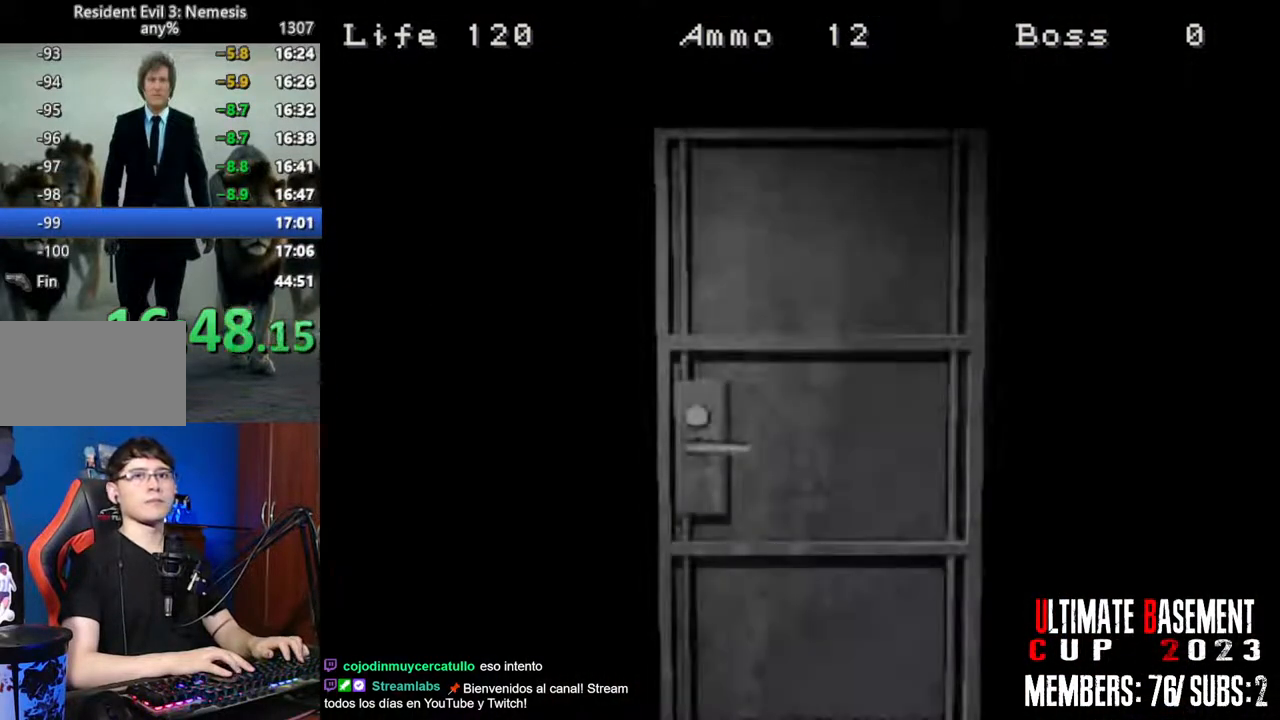
Gameplay with keyboard; each line is a JSON object with the keys held at the frame after it. "events" lists presses ("down") and releases ("up") of "a", "d", "k", "l", "o", "q", "s", "shift", "space" and "w" between this image and that frame as [ms after this image, input, new state], when the widget could be followed in between. No other keys are recorded. Mouse input is not recorded. Not read: other_keys.
{"keys": ["a", "shift"], "events": [[350, "space", "down"], [484, "space", "up"]]}
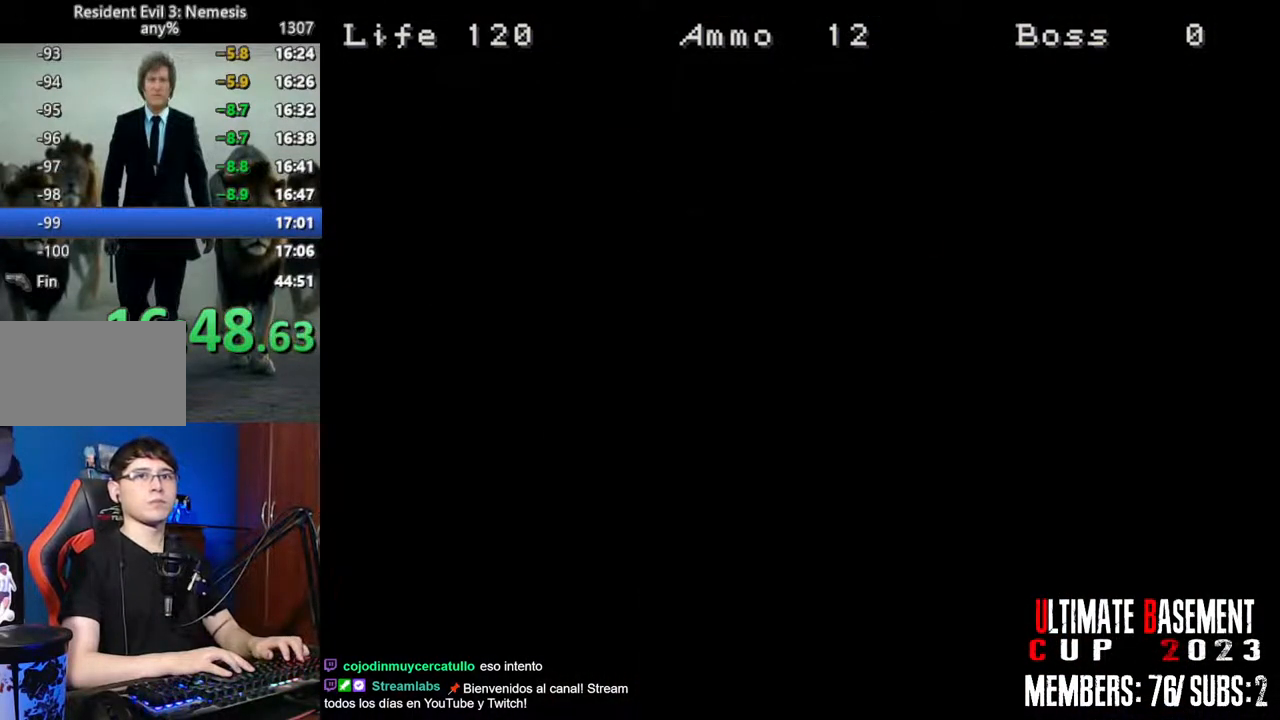
{"keys": ["a", "shift", "w"], "events": [[500, "w", "down"]]}
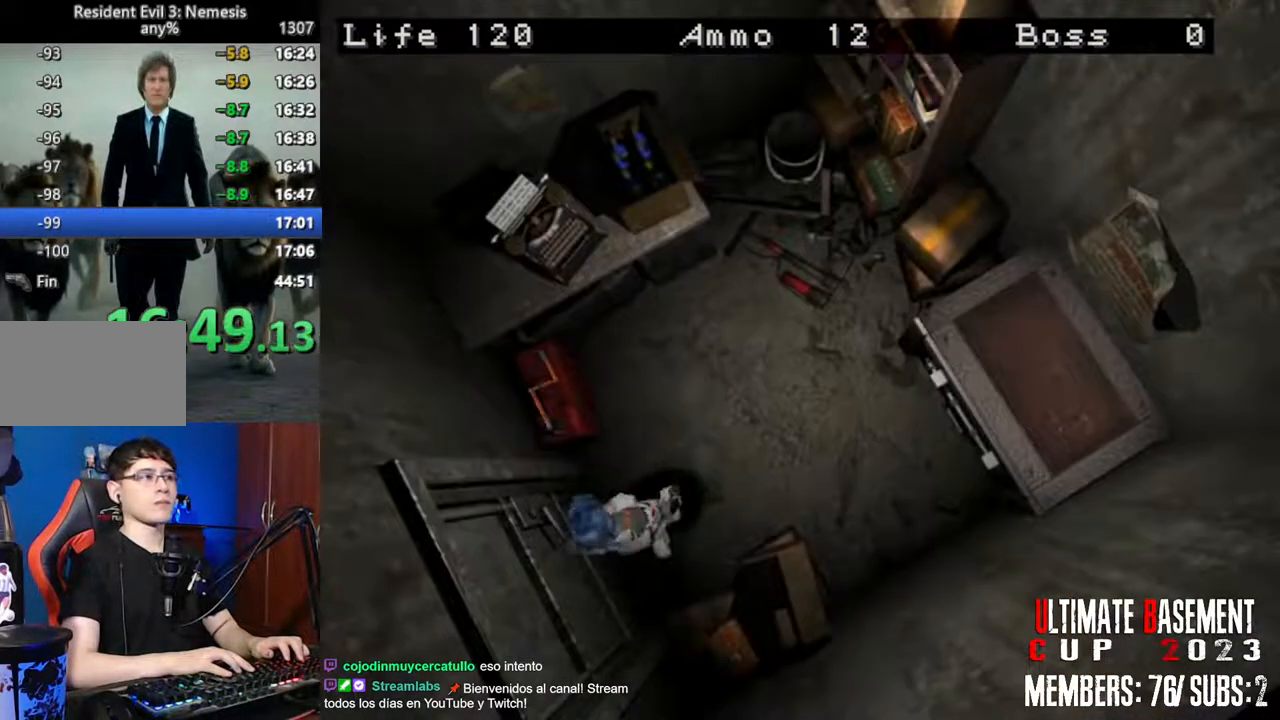
{"keys": ["shift"], "events": [[184, "w", "up"], [367, "a", "up"]]}
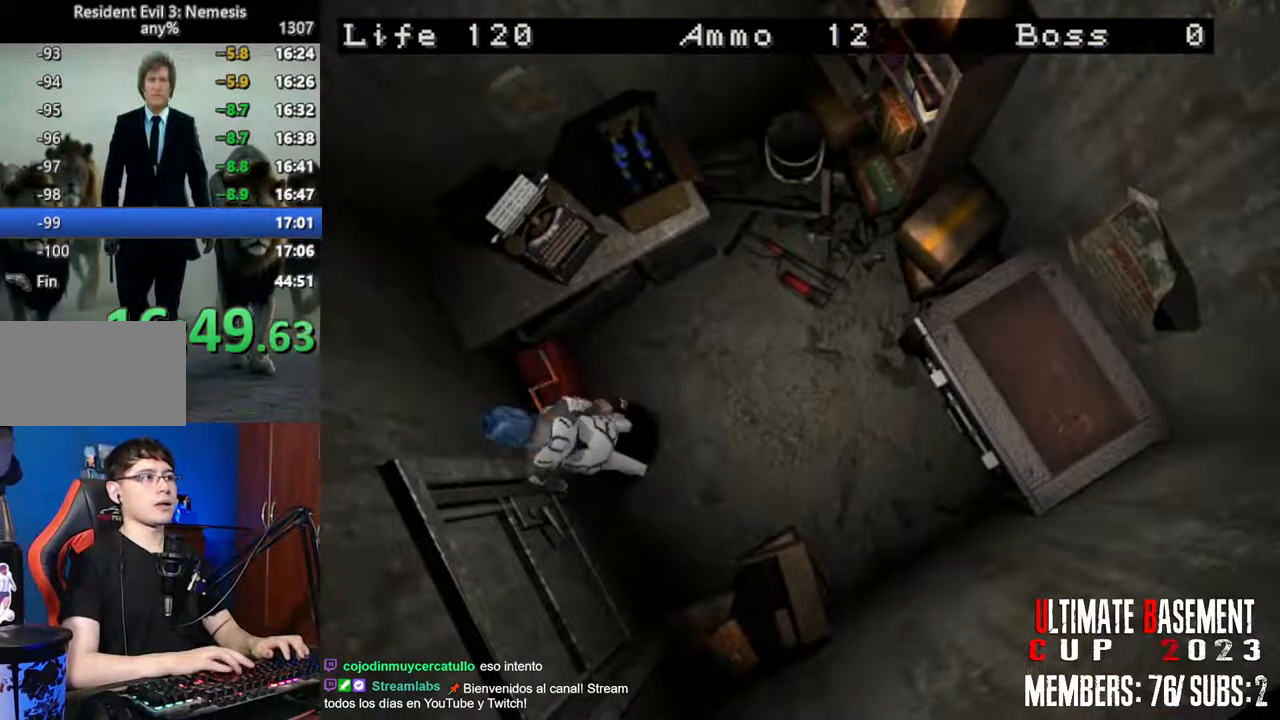
{"keys": ["shift"], "events": []}
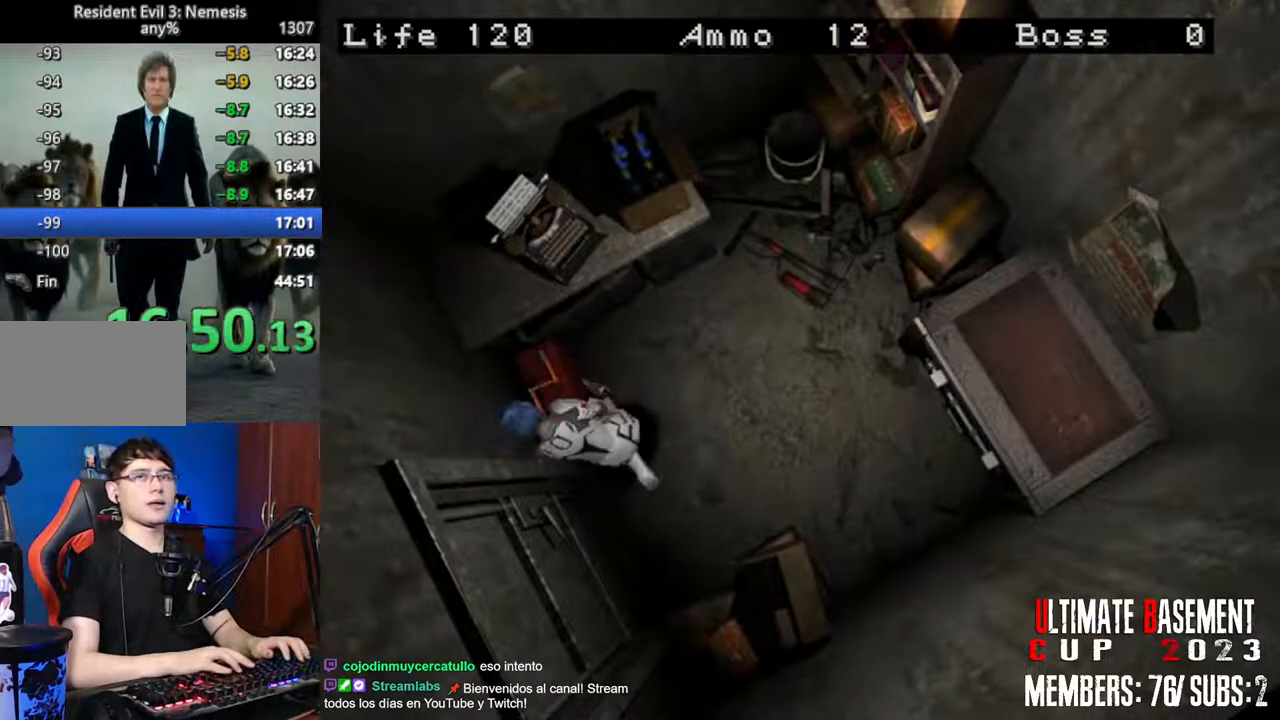
{"keys": ["q", "shift"], "events": [[217, "q", "down"]]}
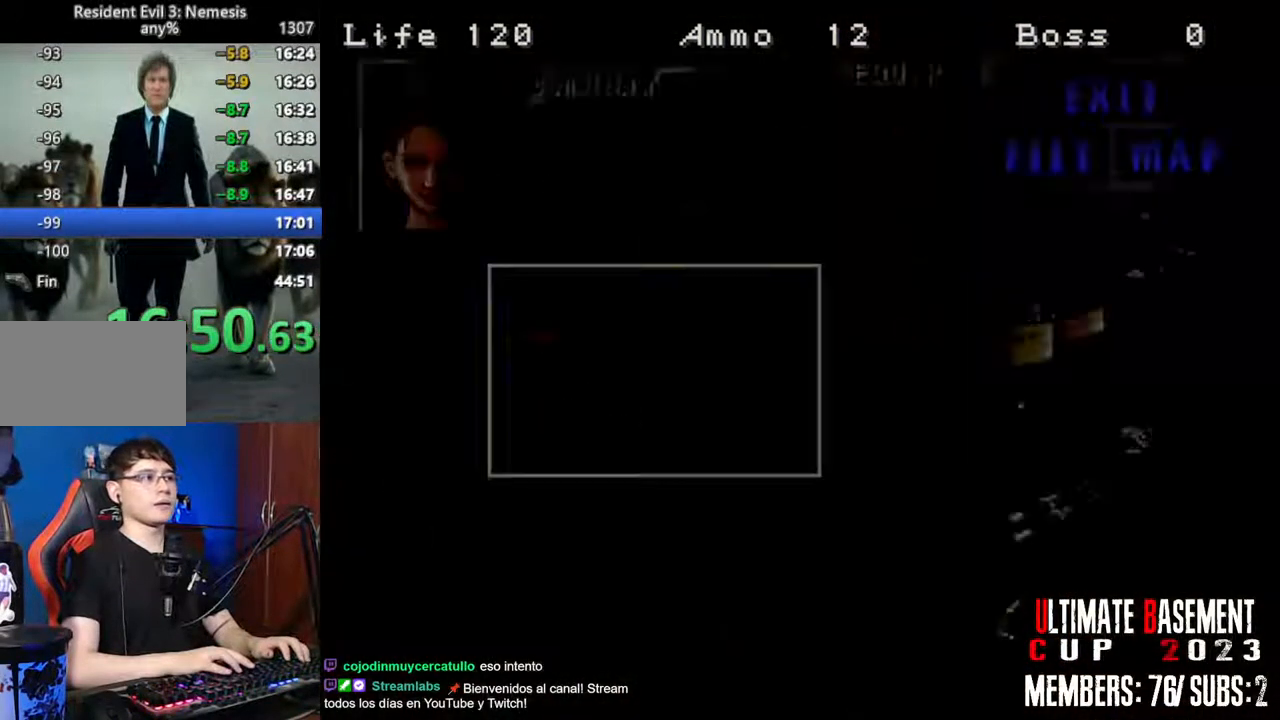
{"keys": ["shift"], "events": [[367, "q", "up"]]}
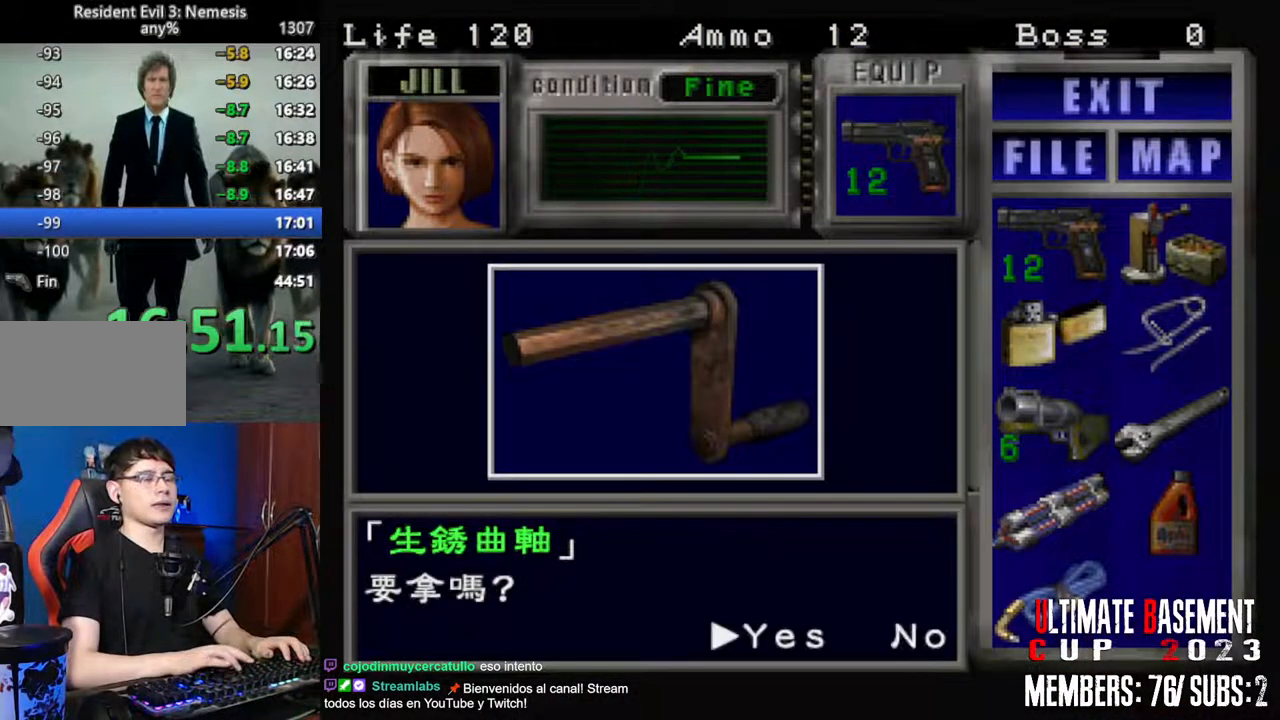
{"keys": ["shift"], "events": [[17, "q", "down"], [67, "q", "up"], [200, "q", "down"], [250, "q", "up"], [300, "q", "down"], [384, "q", "up"]]}
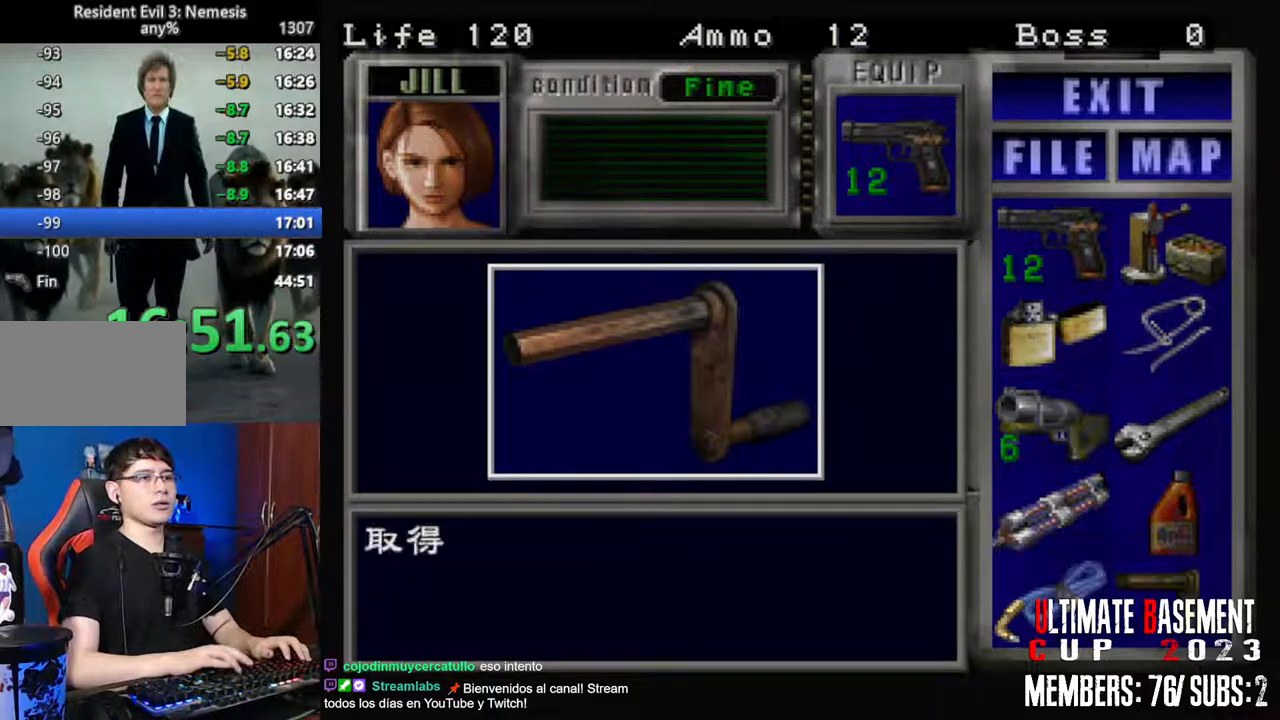
{"keys": ["a", "shift"], "events": [[167, "a", "down"]]}
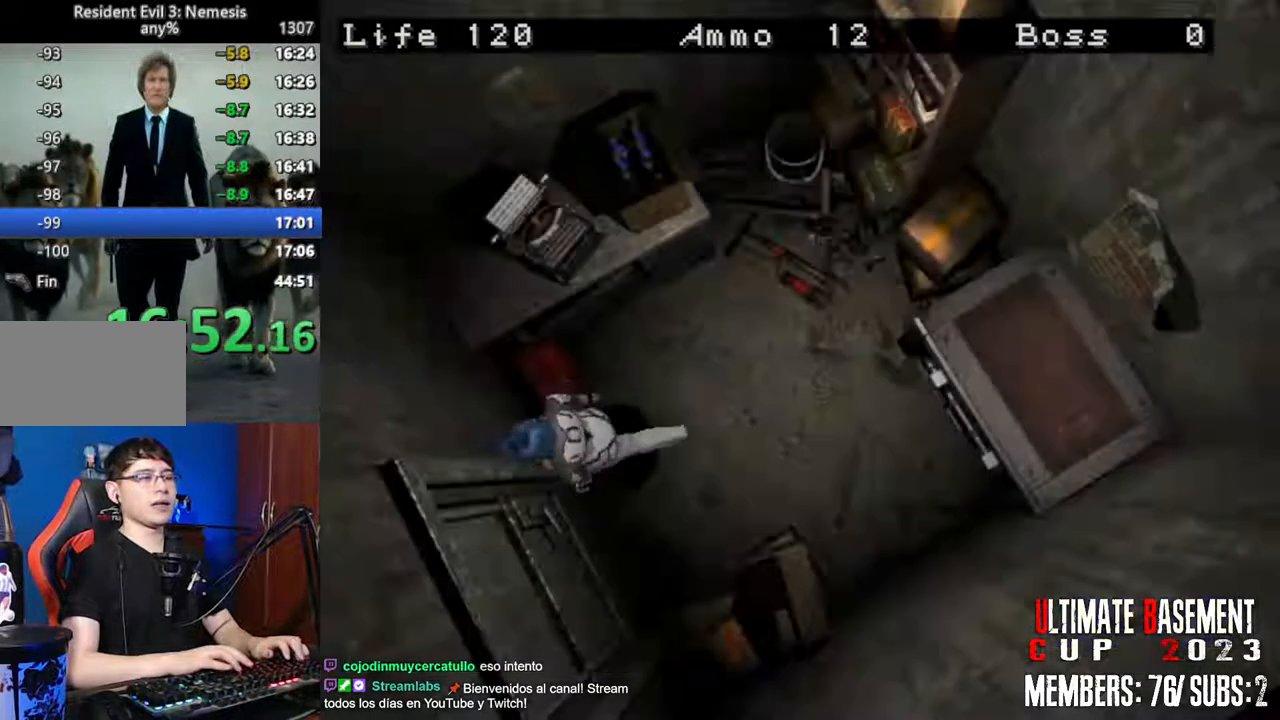
{"keys": ["d", "shift", "w"], "events": [[50, "w", "down"], [234, "a", "up"], [334, "d", "down"]]}
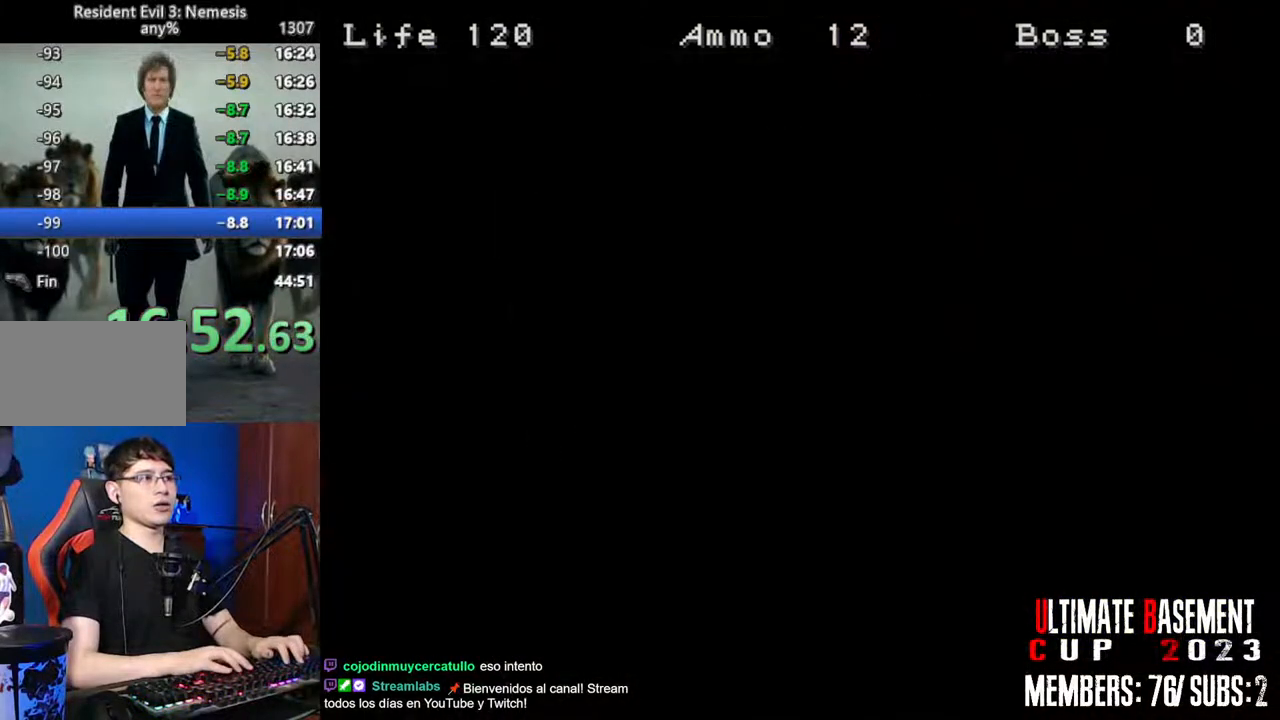
{"keys": ["d", "shift", "w"], "events": []}
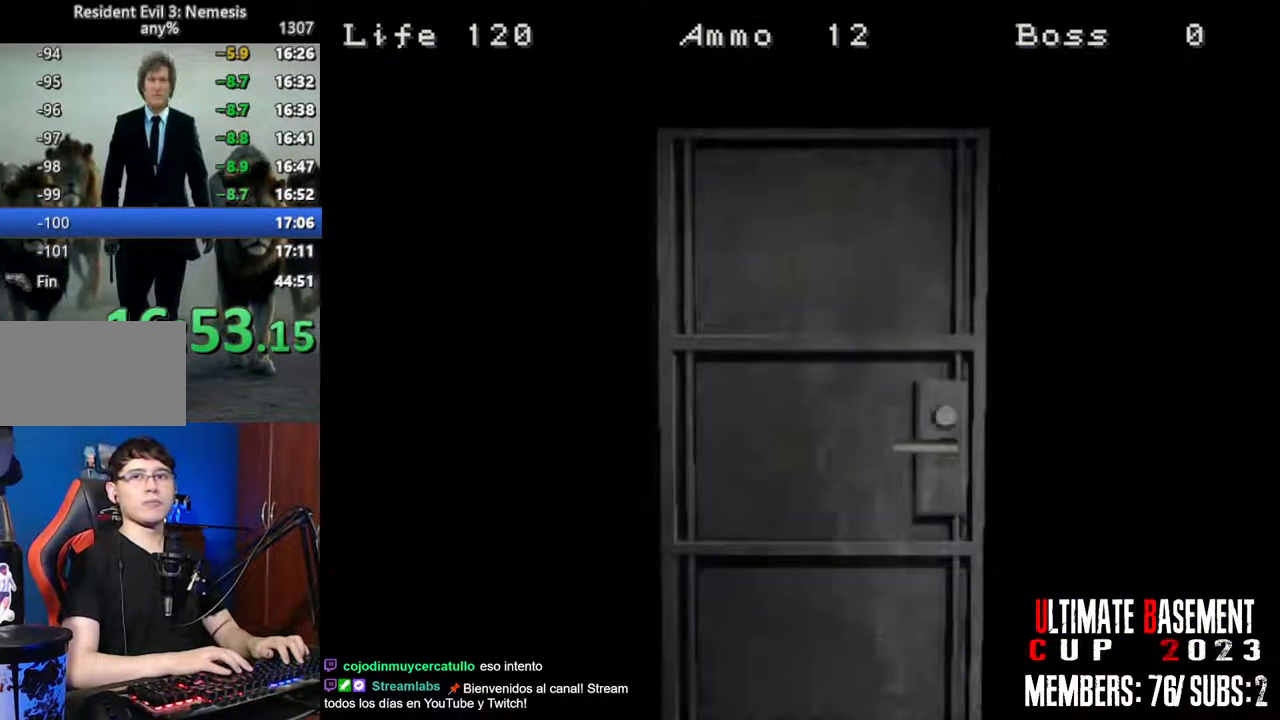
{"keys": ["d", "shift", "w"], "events": []}
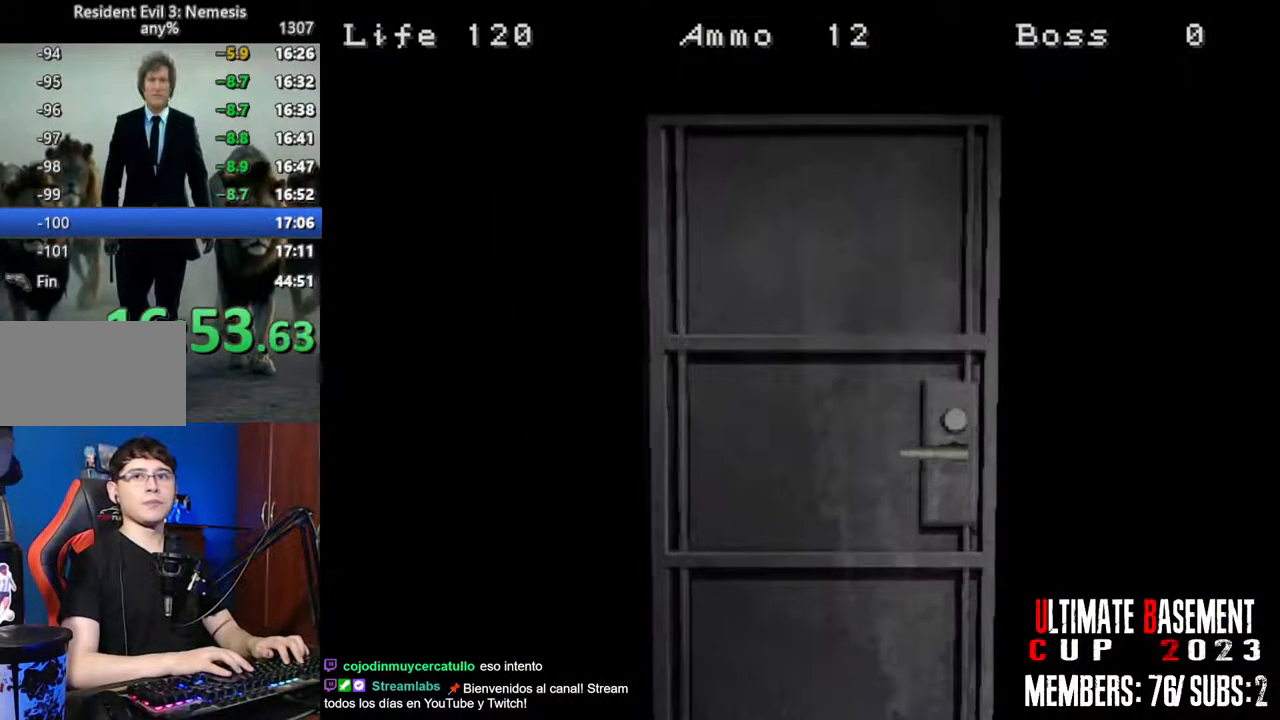
{"keys": ["d", "shift", "w"], "events": [[84, "space", "down"], [184, "space", "up"]]}
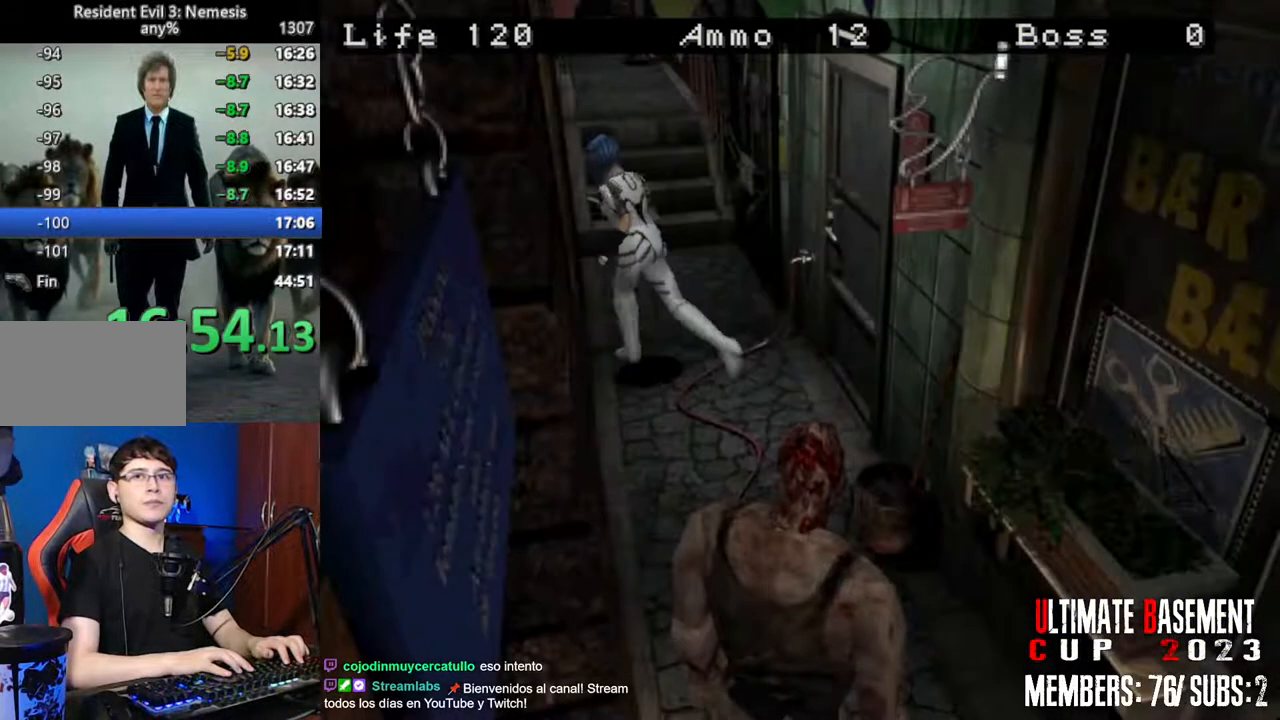
{"keys": ["shift", "w"], "events": [[250, "d", "up"]]}
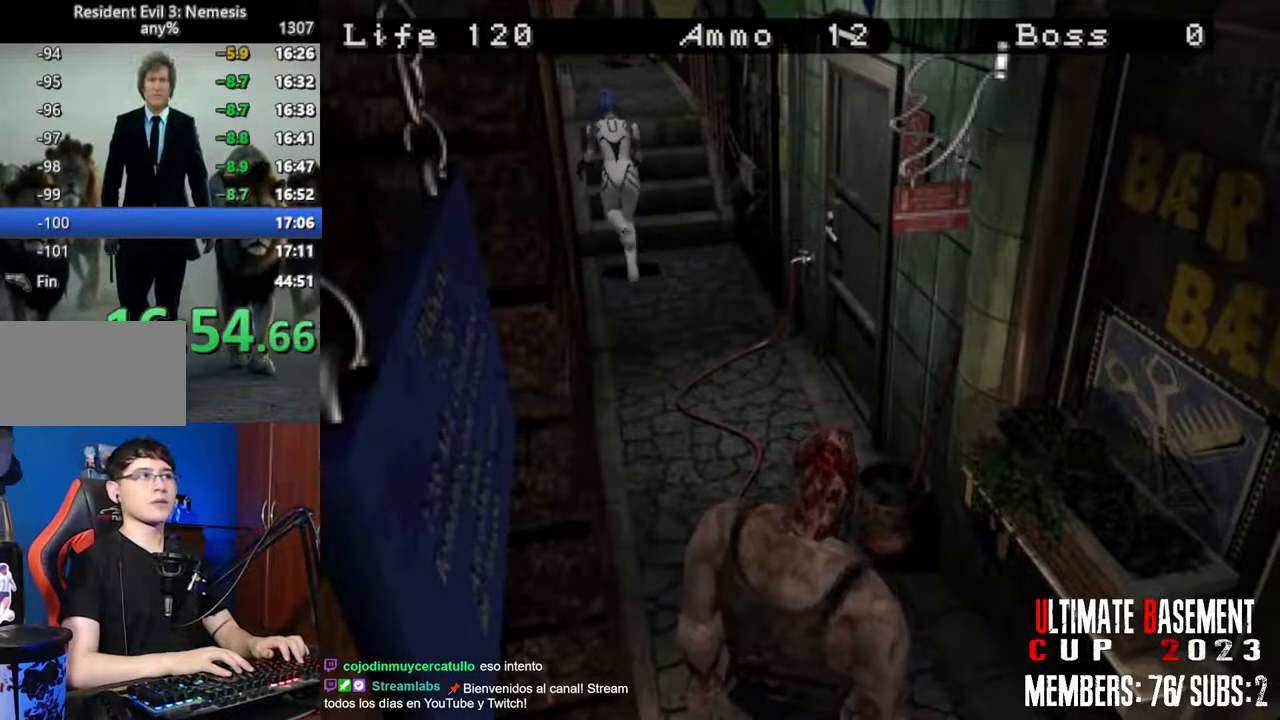
{"keys": ["shift", "w"], "events": []}
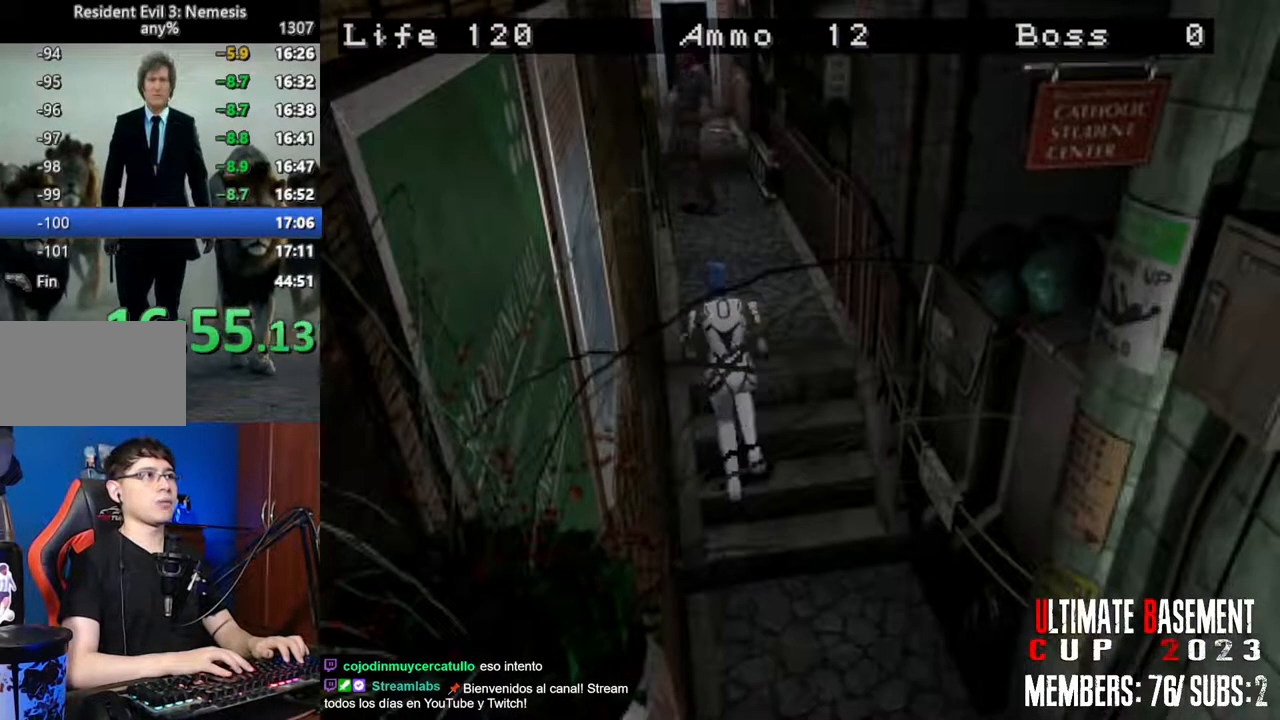
{"keys": ["shift", "w"], "events": []}
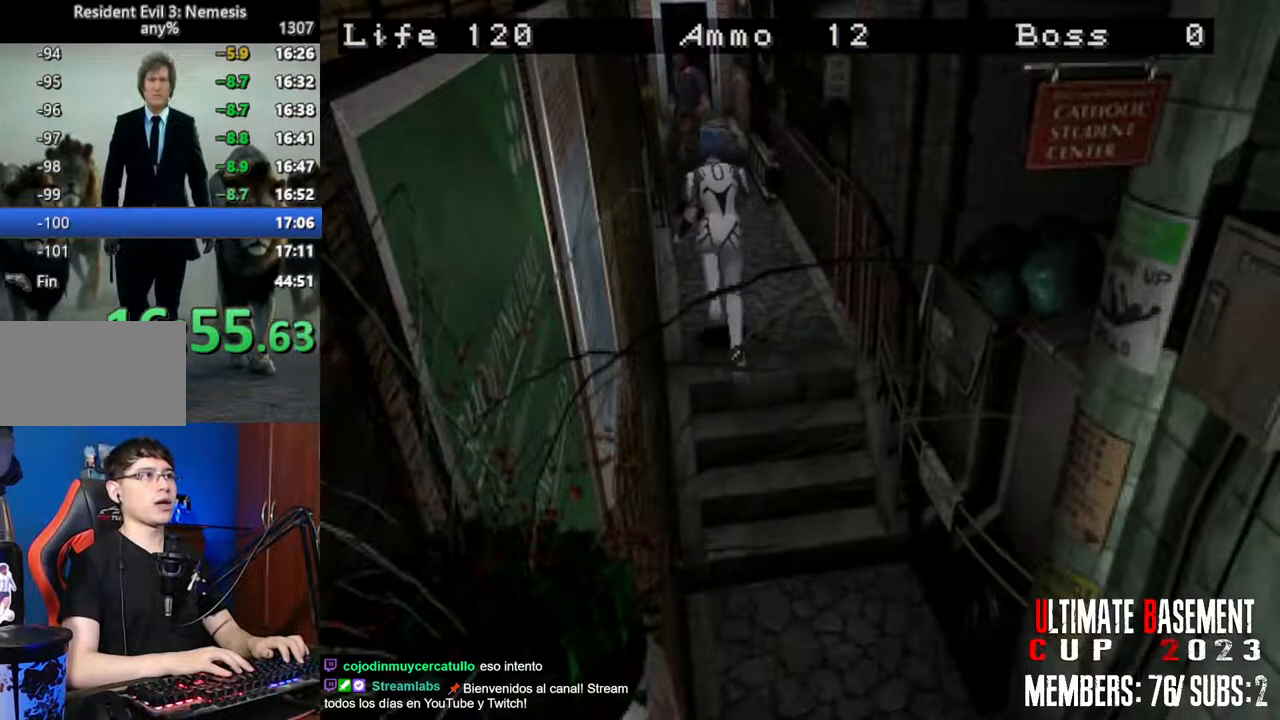
{"keys": ["shift", "w"], "events": [[100, "d", "down"], [300, "d", "up"]]}
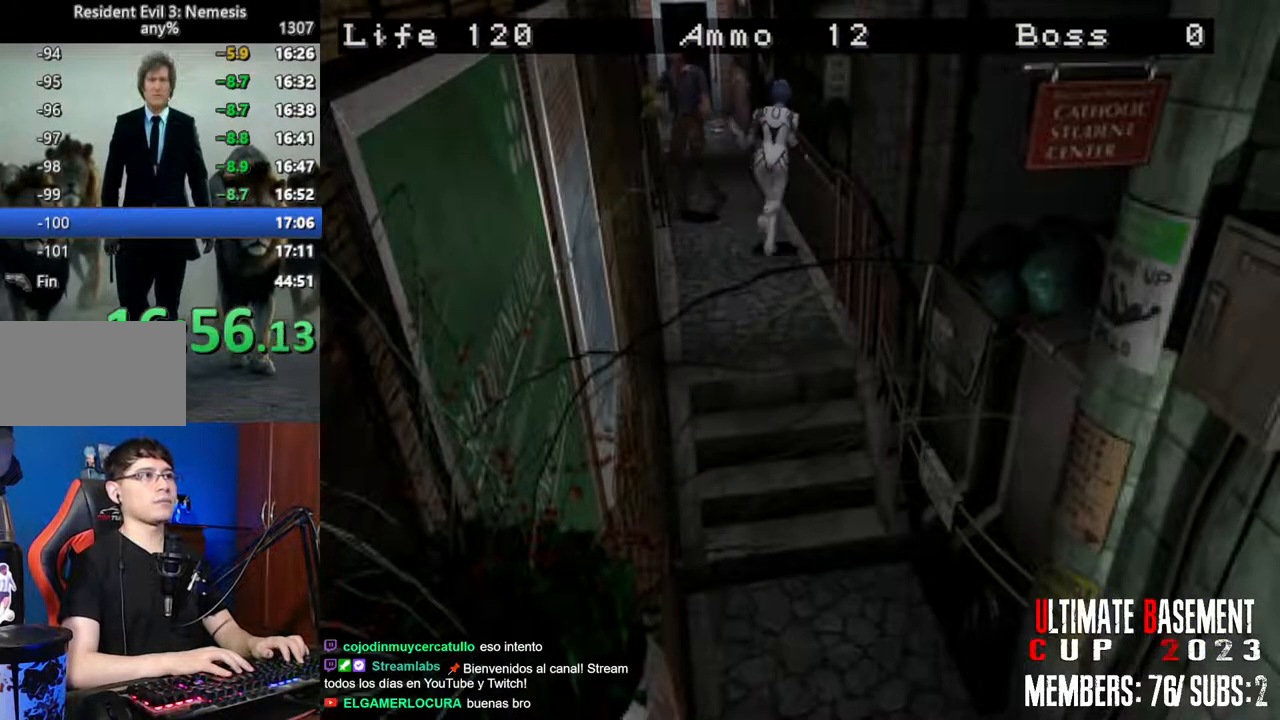
{"keys": ["shift", "w"], "events": [[67, "a", "down"], [317, "a", "up"]]}
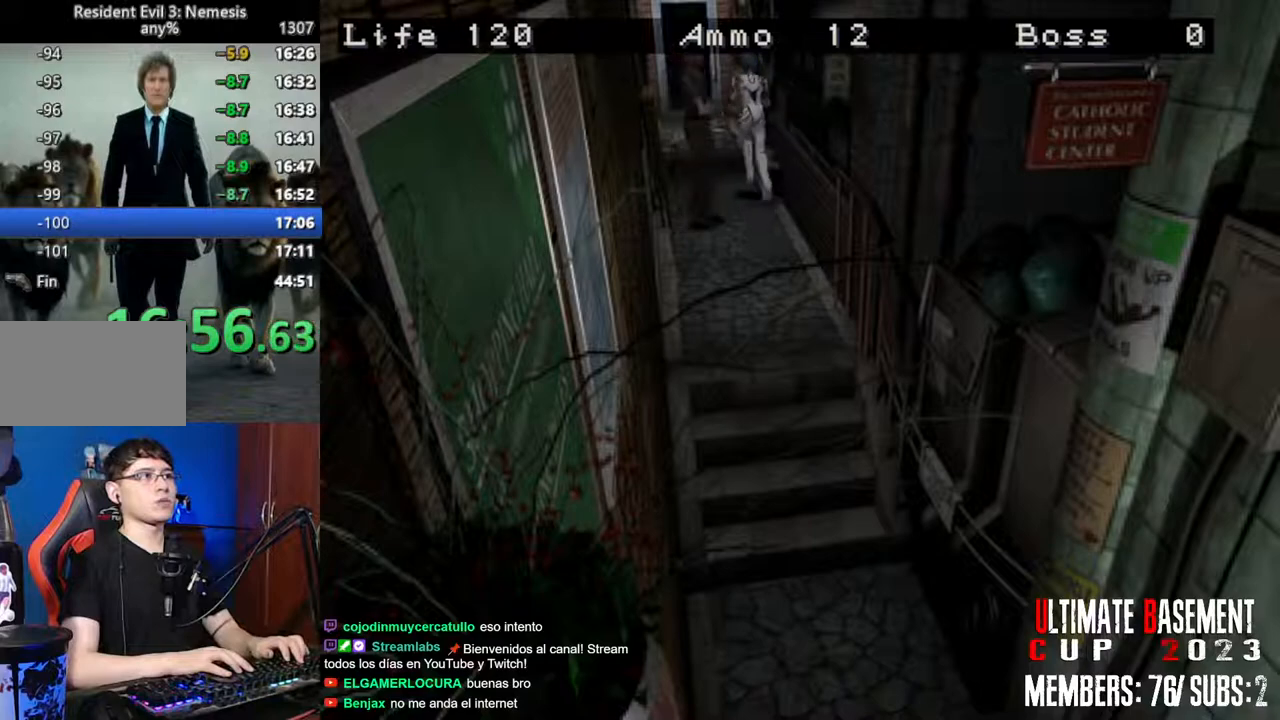
{"keys": ["shift", "w"], "events": []}
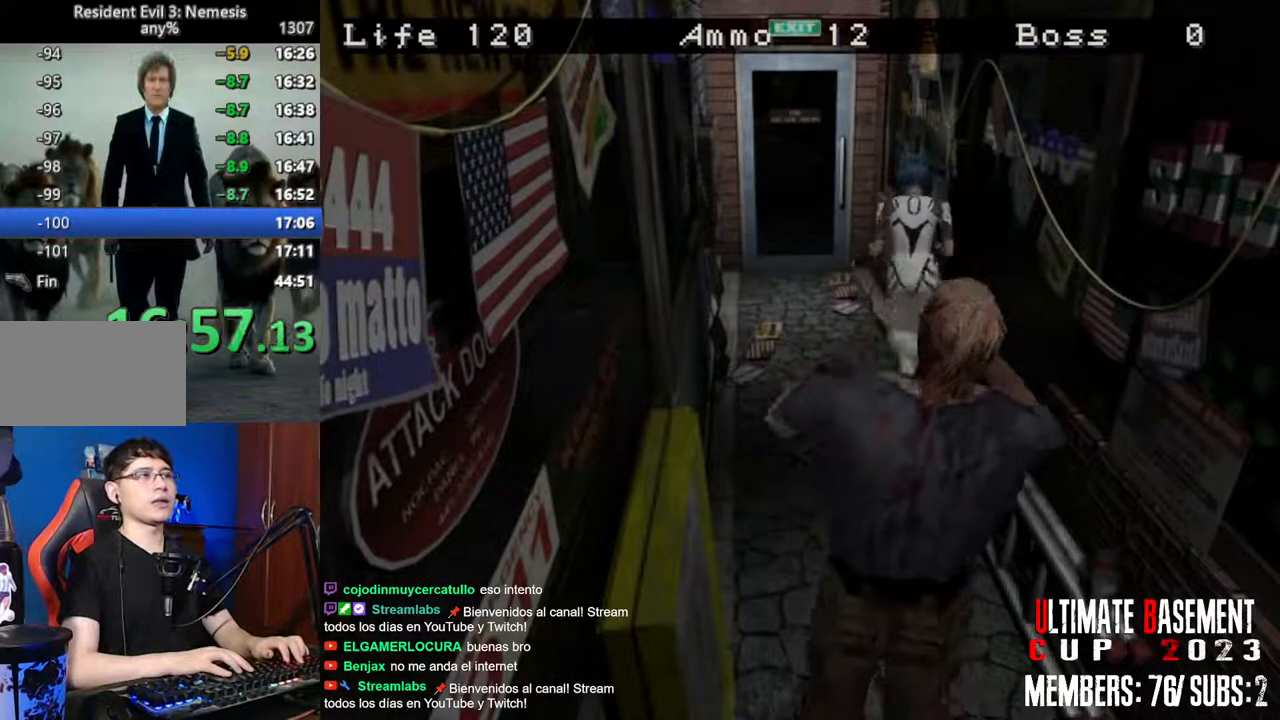
{"keys": ["shift", "w"], "events": []}
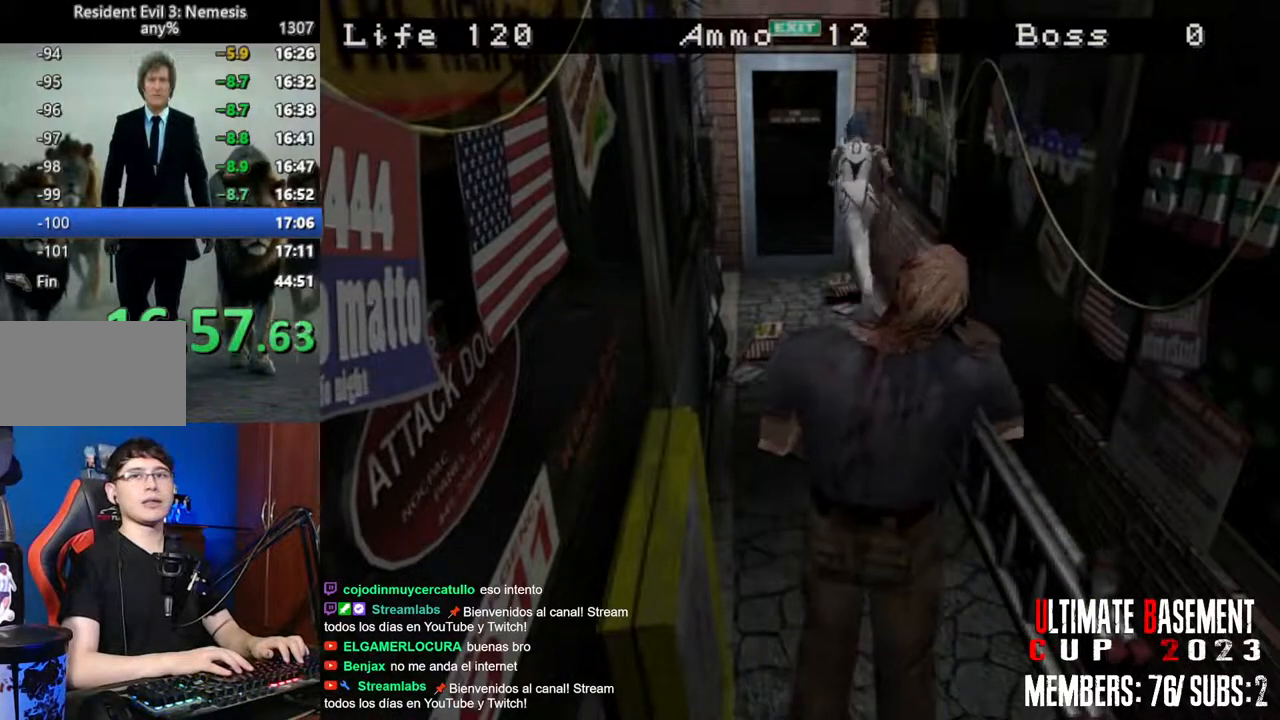
{"keys": ["shift", "w"], "events": []}
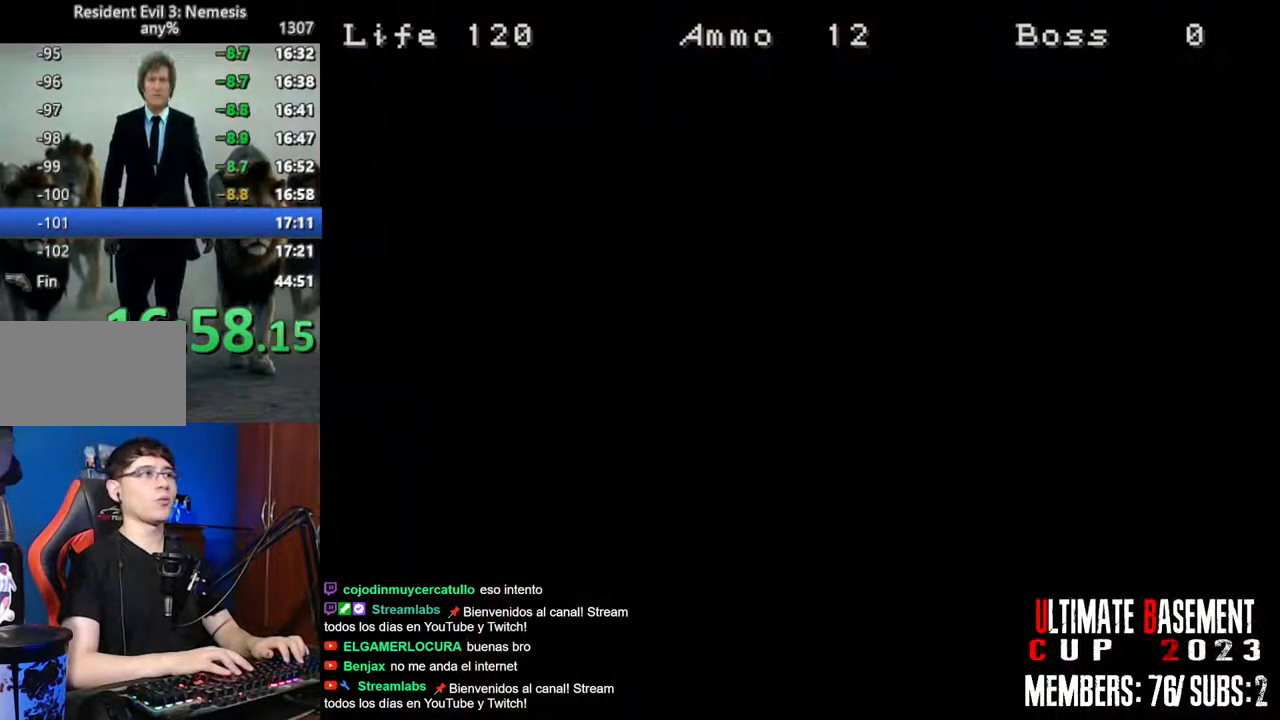
{"keys": ["shift", "w"], "events": []}
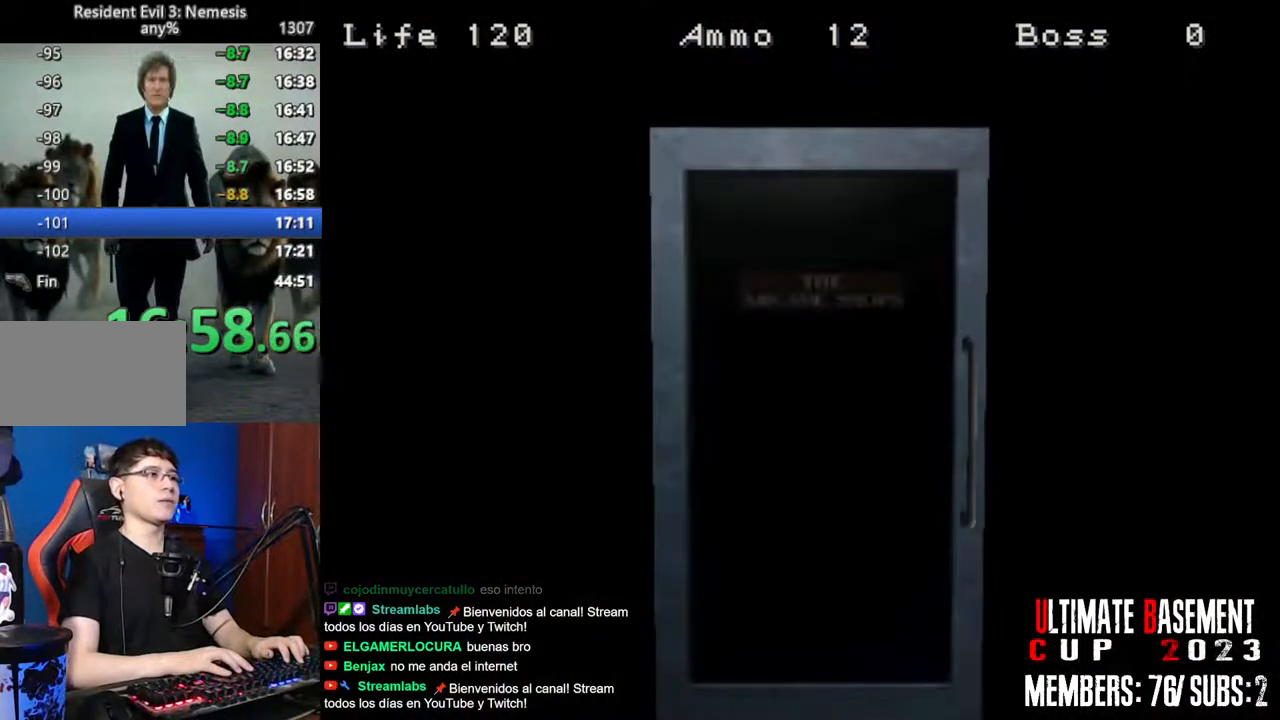
{"keys": ["shift", "w"], "events": [[384, "space", "down"], [484, "space", "up"]]}
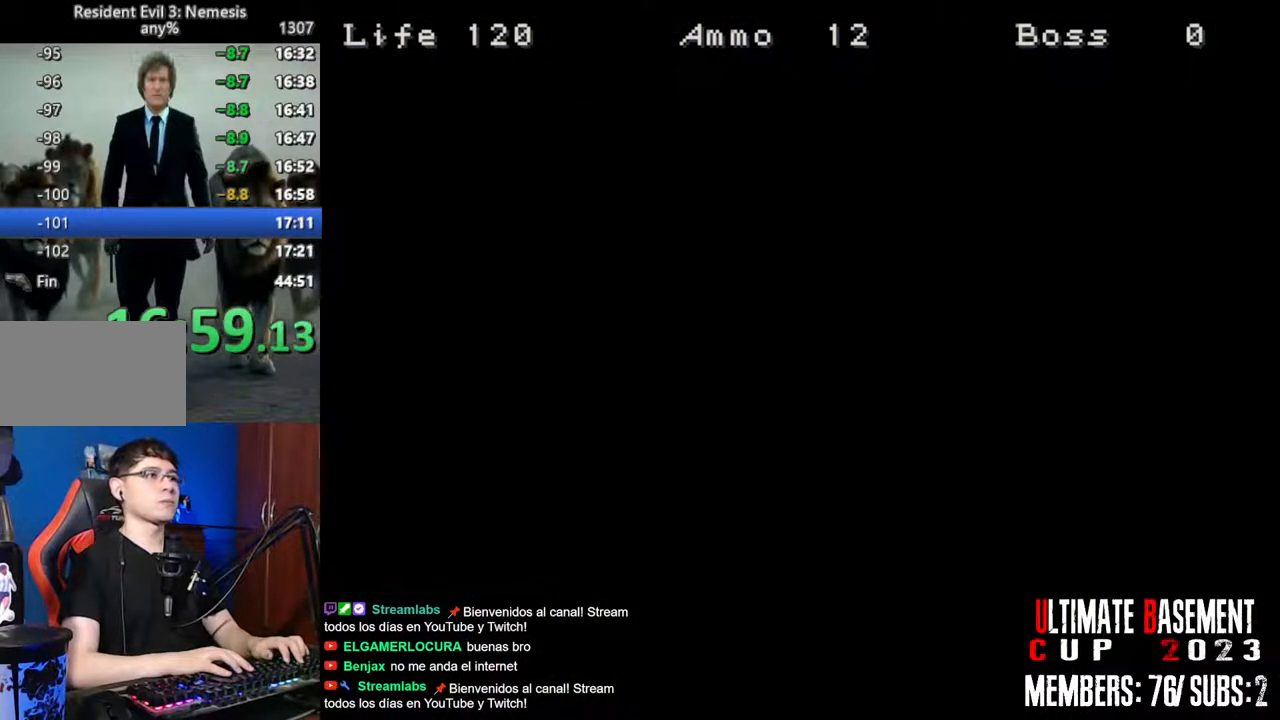
{"keys": ["shift", "w"], "events": []}
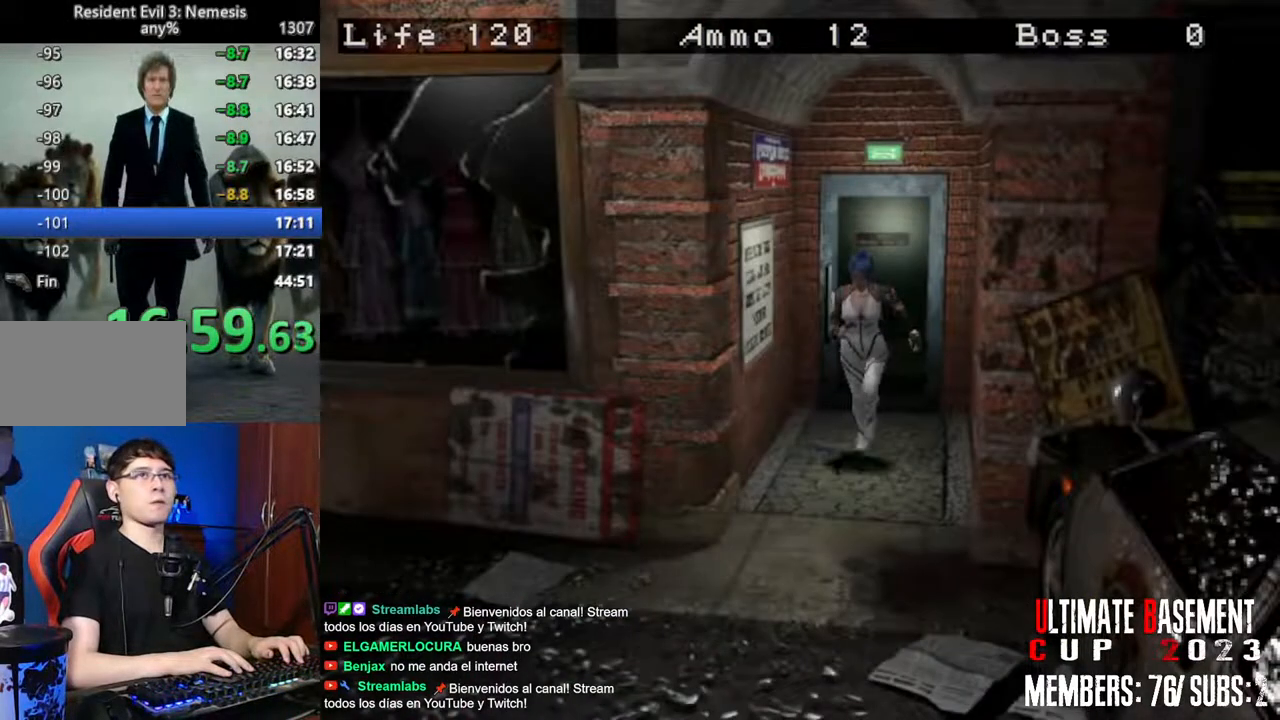
{"keys": ["shift", "w"], "events": []}
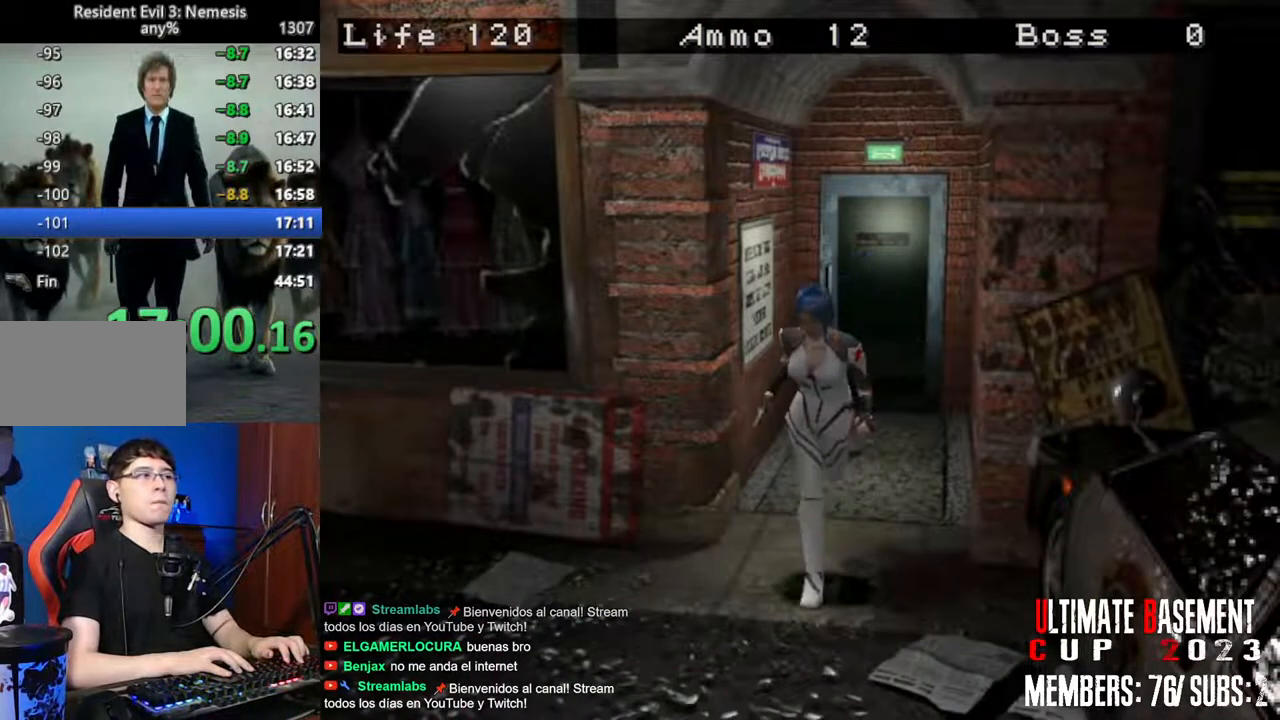
{"keys": ["shift", "w"], "events": []}
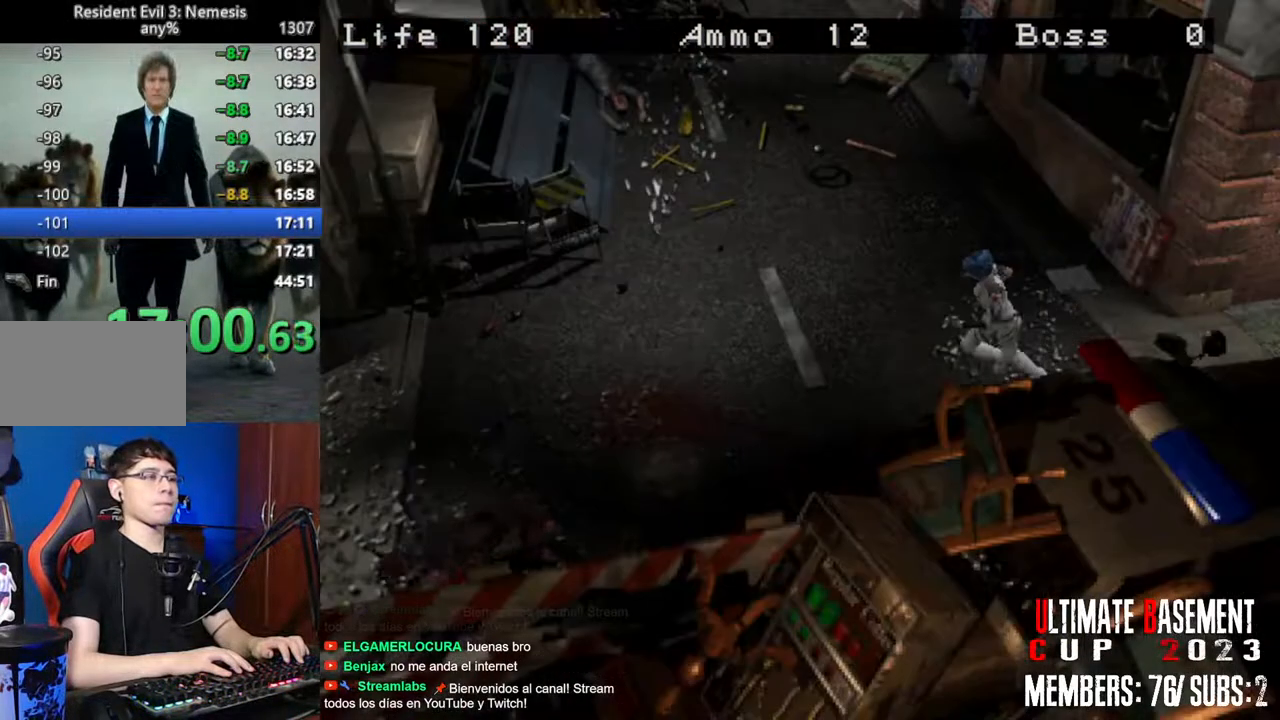
{"keys": ["shift", "w"], "events": []}
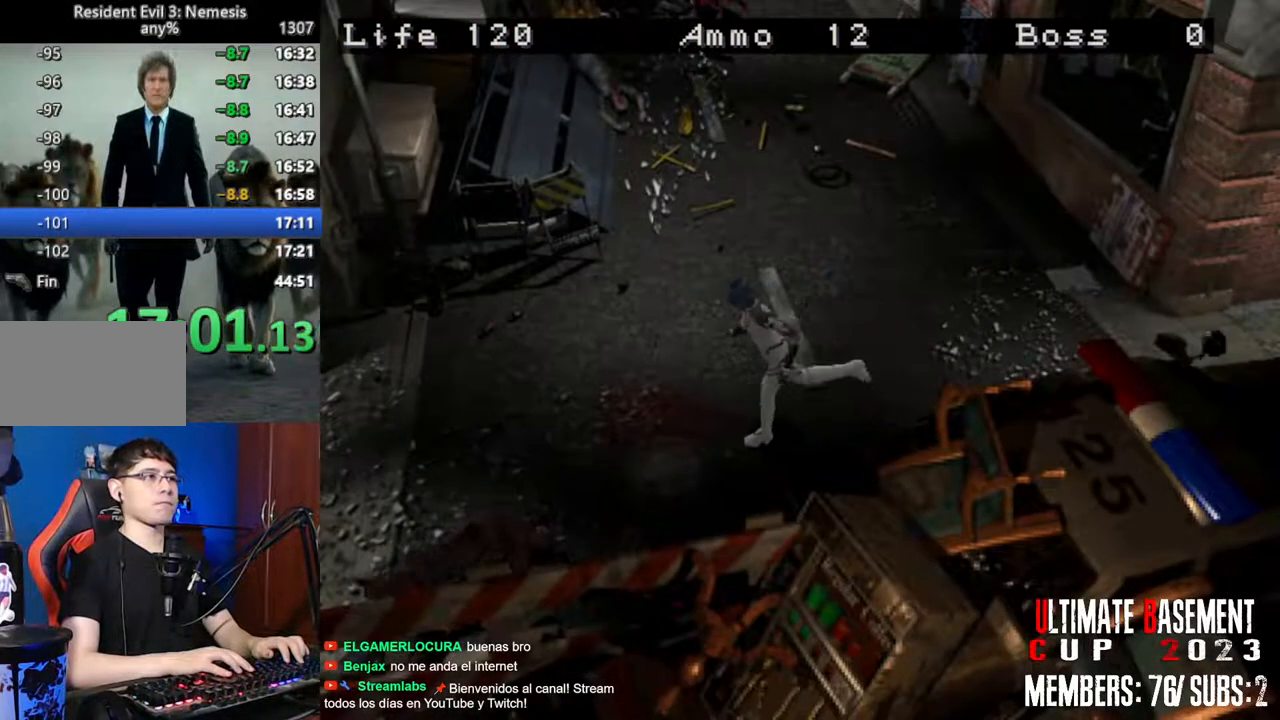
{"keys": ["shift", "w"], "events": []}
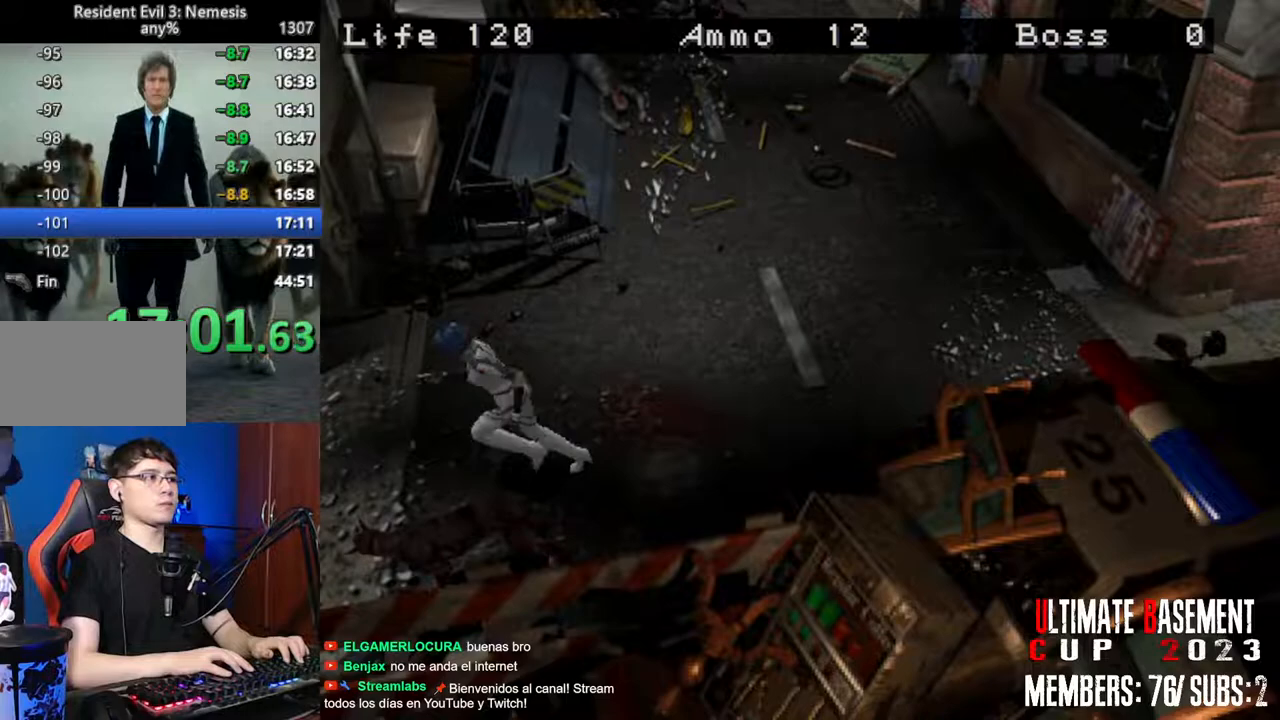
{"keys": ["shift", "w"], "events": []}